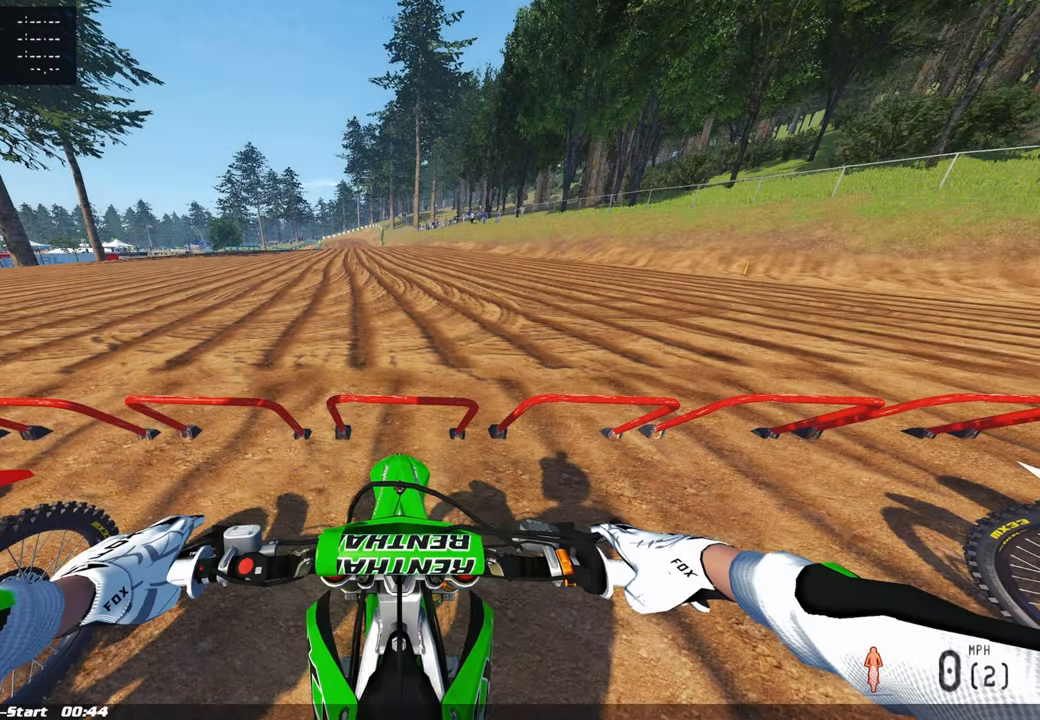
Gameplay with a controller (PlayStation layout); each line is a JSON object with the inputs held at the frame after it. "events" lists button and stick changes between this image and that frame as [ms after this image, input, new state], when the widget could be followed in between.
{"buttons": ["DPAD_UP"], "left_stick": "center", "right_stick": "center", "events": []}
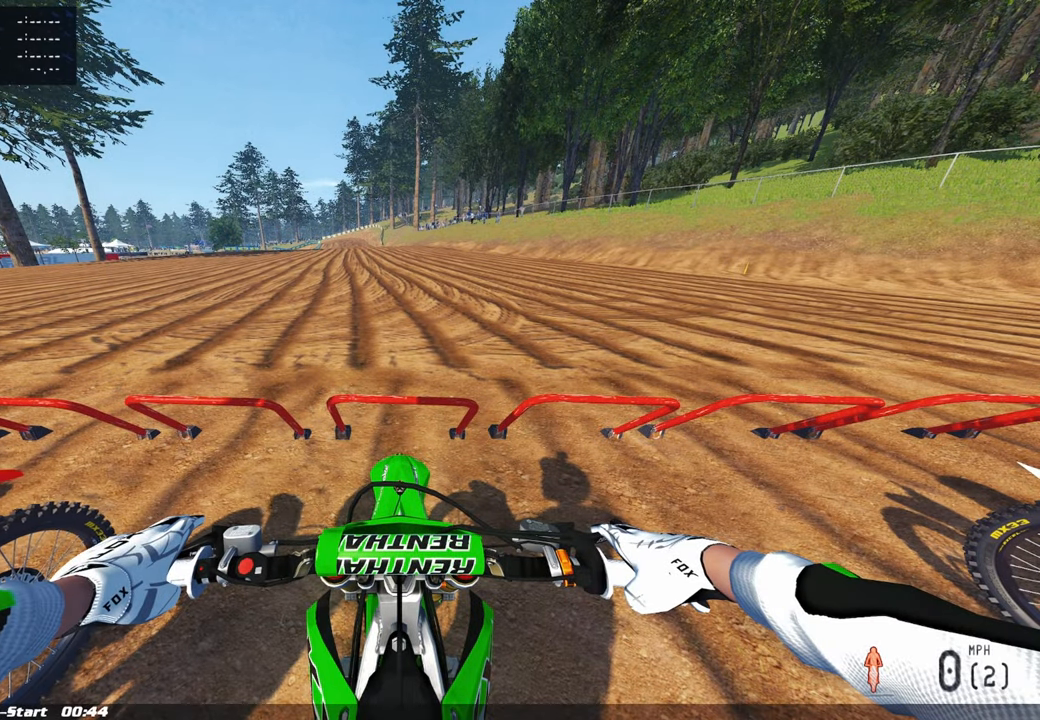
{"buttons": ["DPAD_UP"], "left_stick": "center", "right_stick": "center", "events": []}
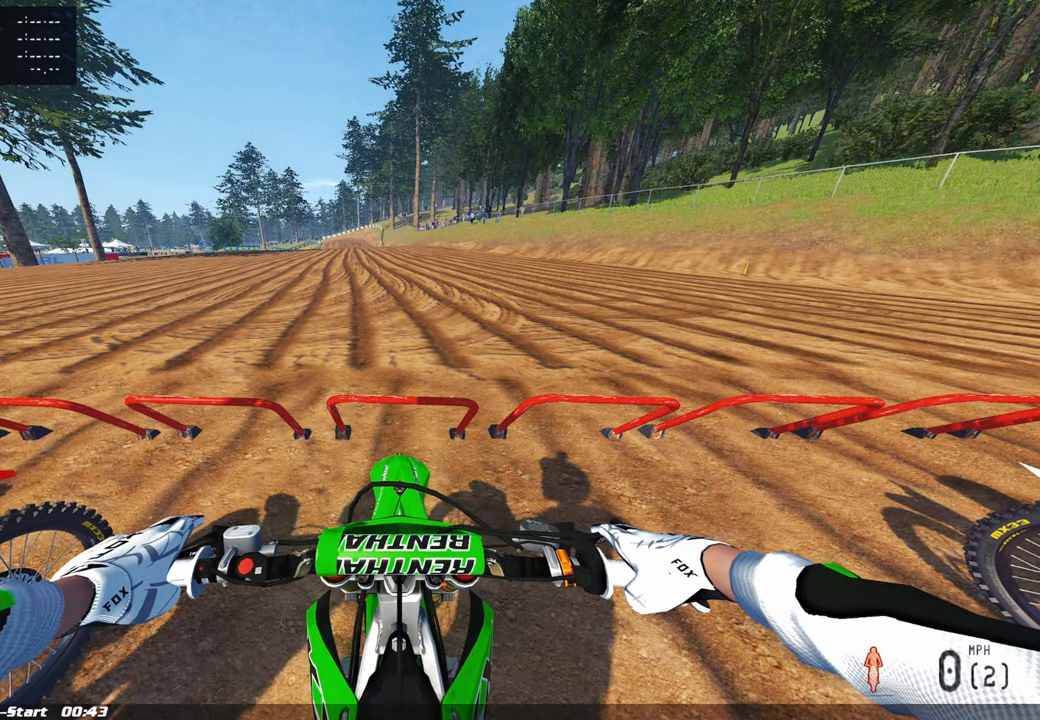
{"buttons": ["DPAD_UP"], "left_stick": "center", "right_stick": "center", "events": []}
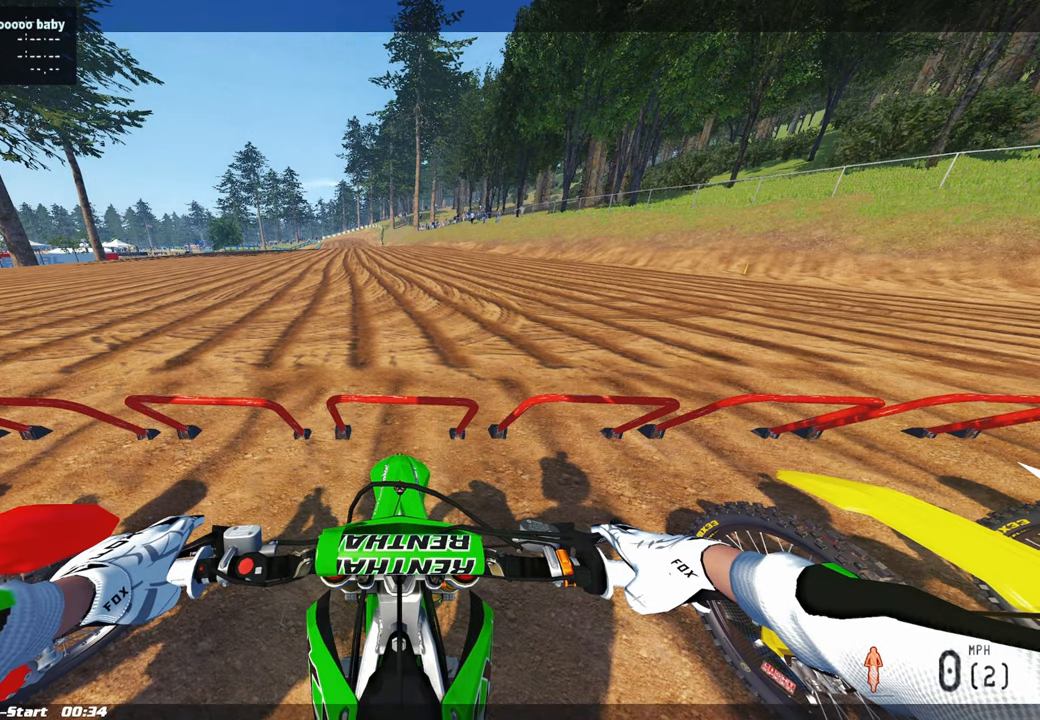
{"buttons": ["DPAD_UP"], "left_stick": "center", "right_stick": "center", "events": []}
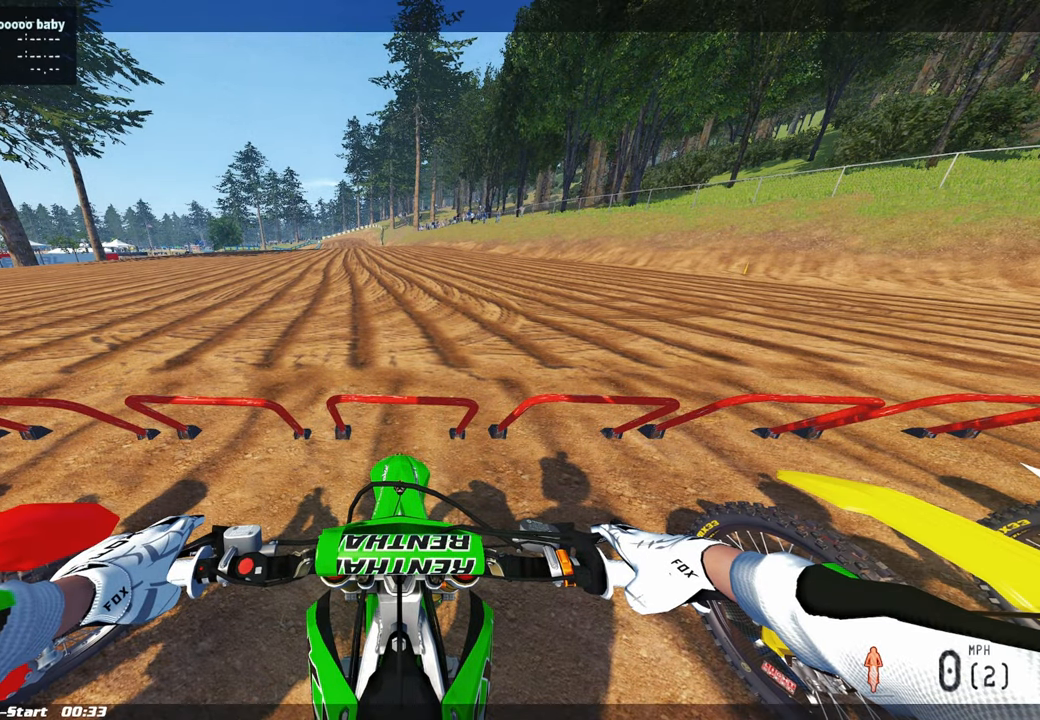
{"buttons": ["DPAD_UP"], "left_stick": "center", "right_stick": "center", "events": []}
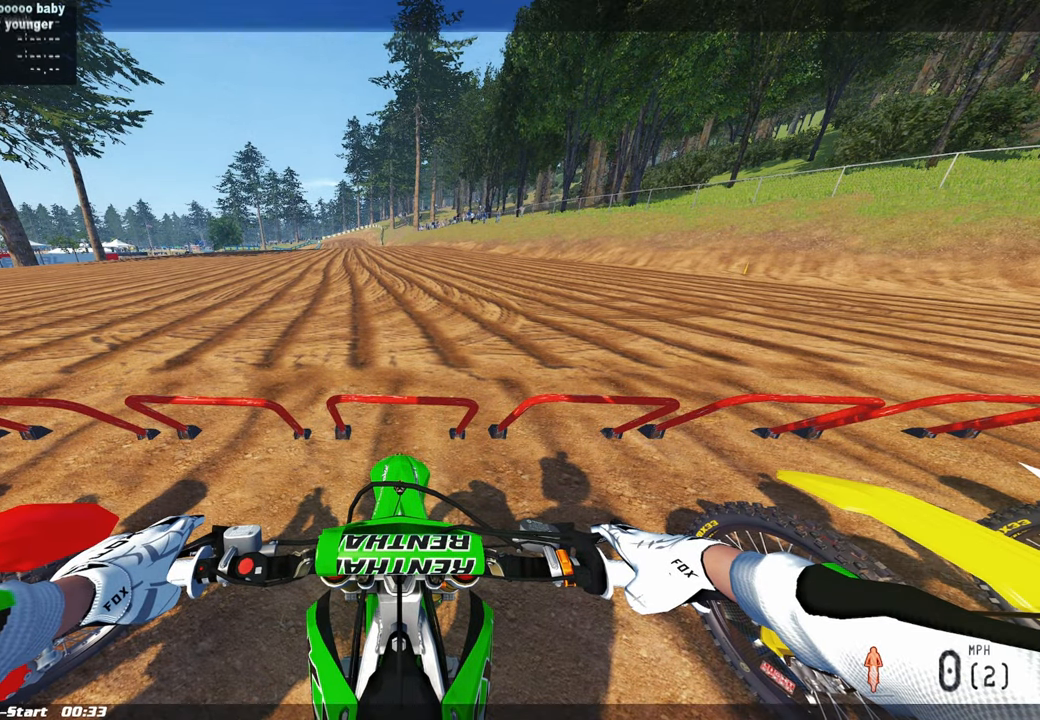
{"buttons": ["DPAD_UP"], "left_stick": "center", "right_stick": "center", "events": []}
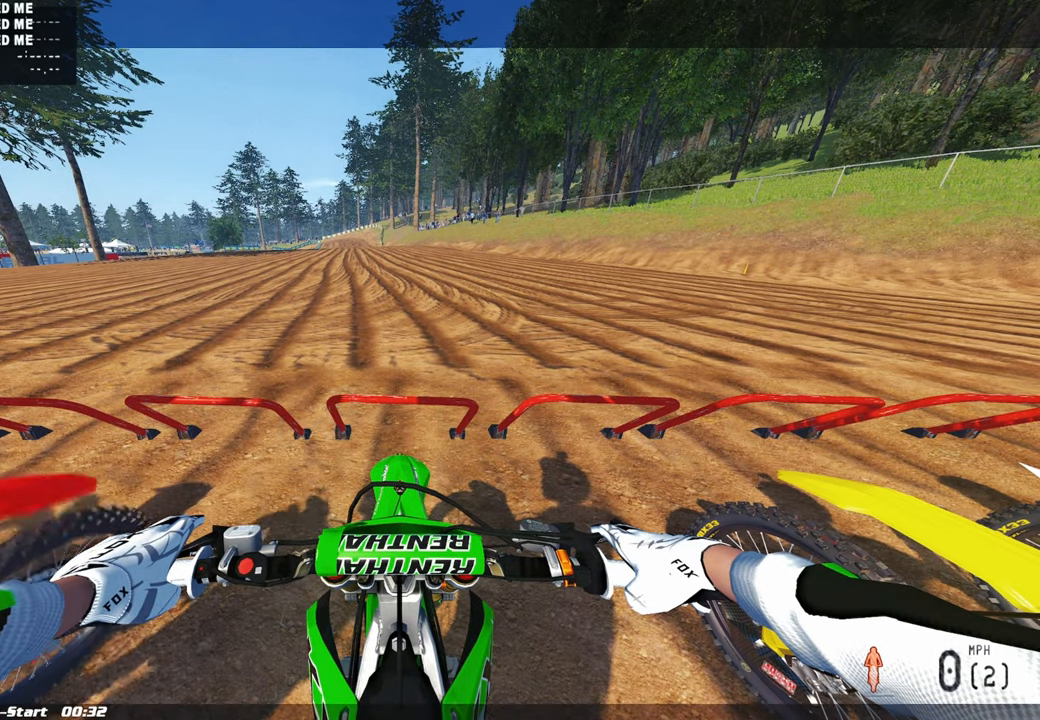
{"buttons": ["DPAD_UP"], "left_stick": "center", "right_stick": "center", "events": []}
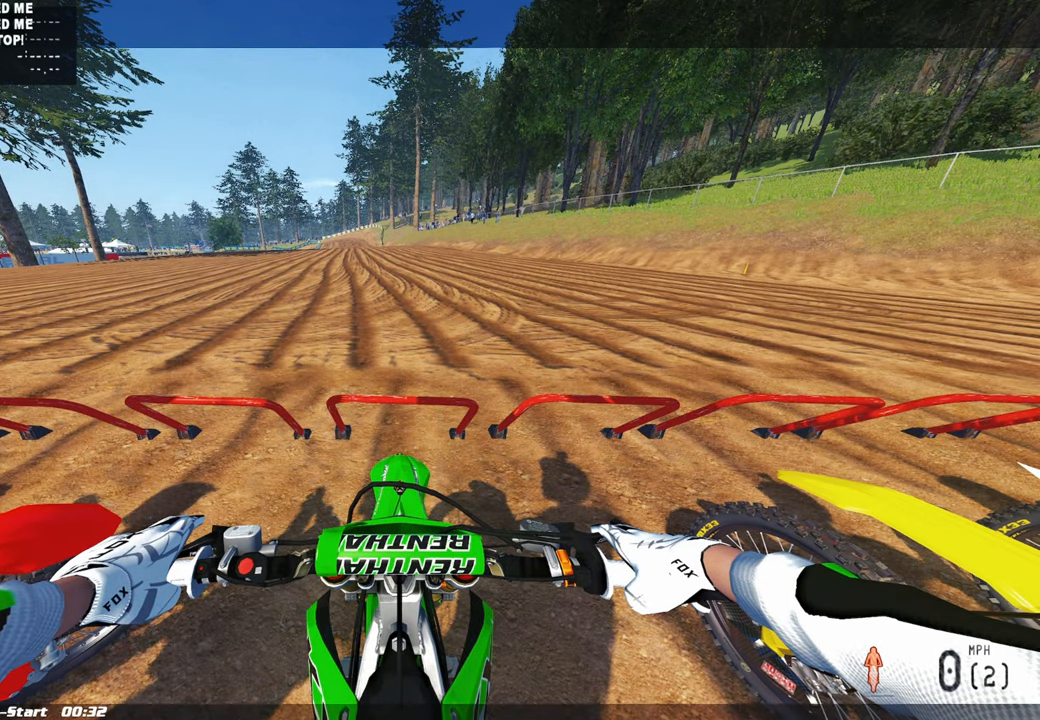
{"buttons": ["DPAD_UP"], "left_stick": "center", "right_stick": "center", "events": []}
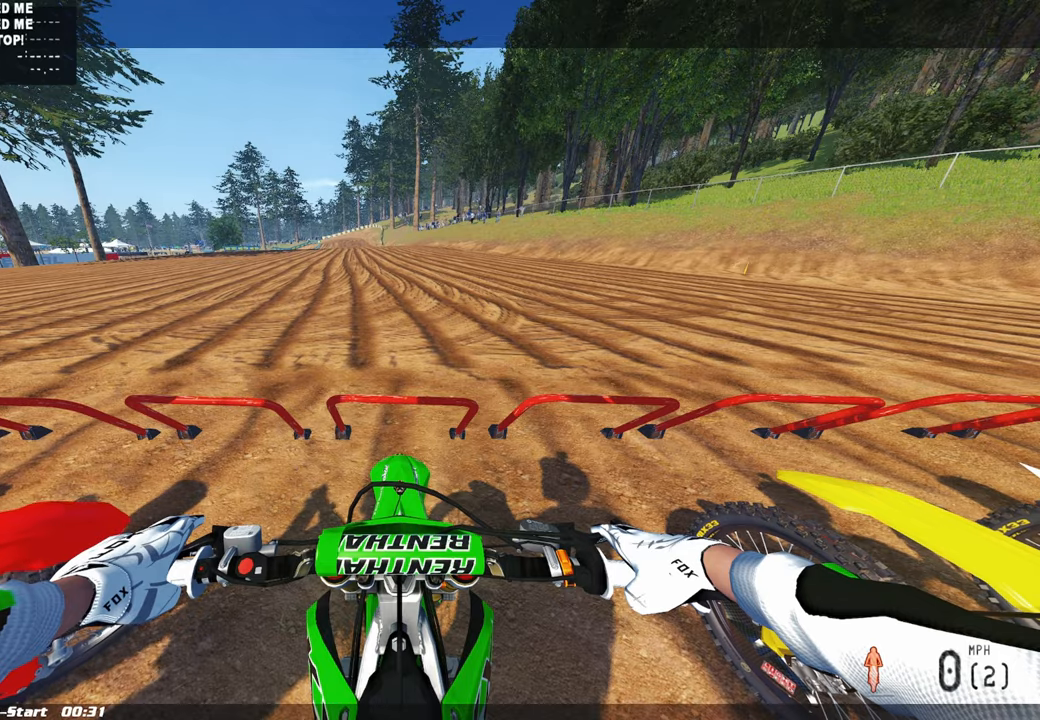
{"buttons": ["DPAD_UP"], "left_stick": "center", "right_stick": "center", "events": []}
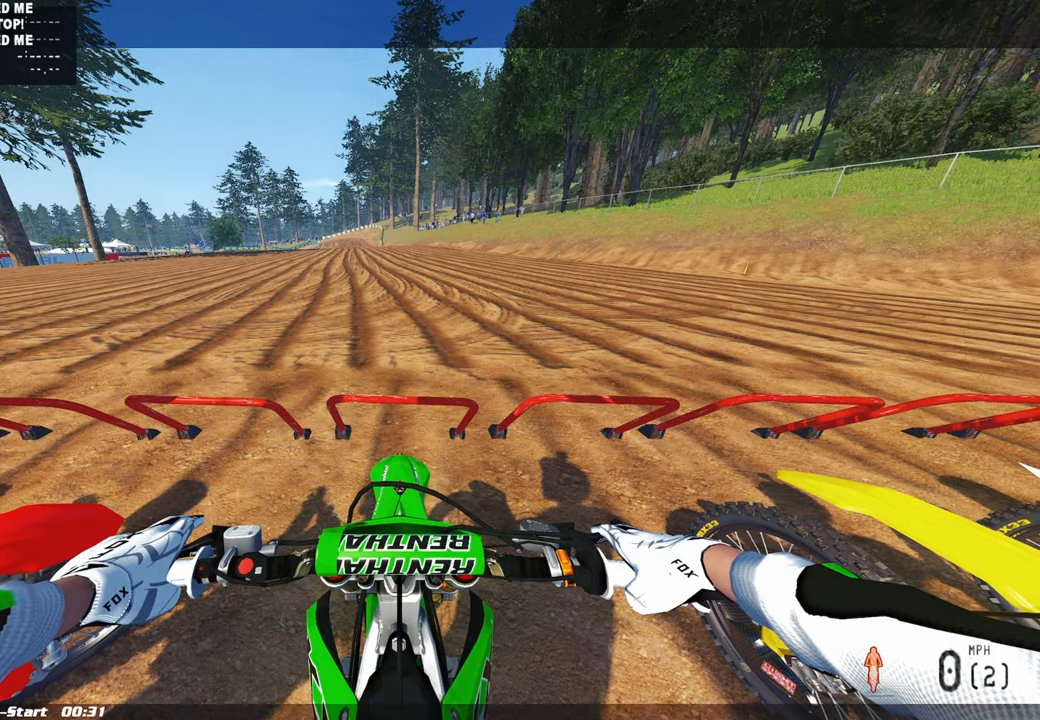
{"buttons": ["DPAD_UP"], "left_stick": "center", "right_stick": "center", "events": []}
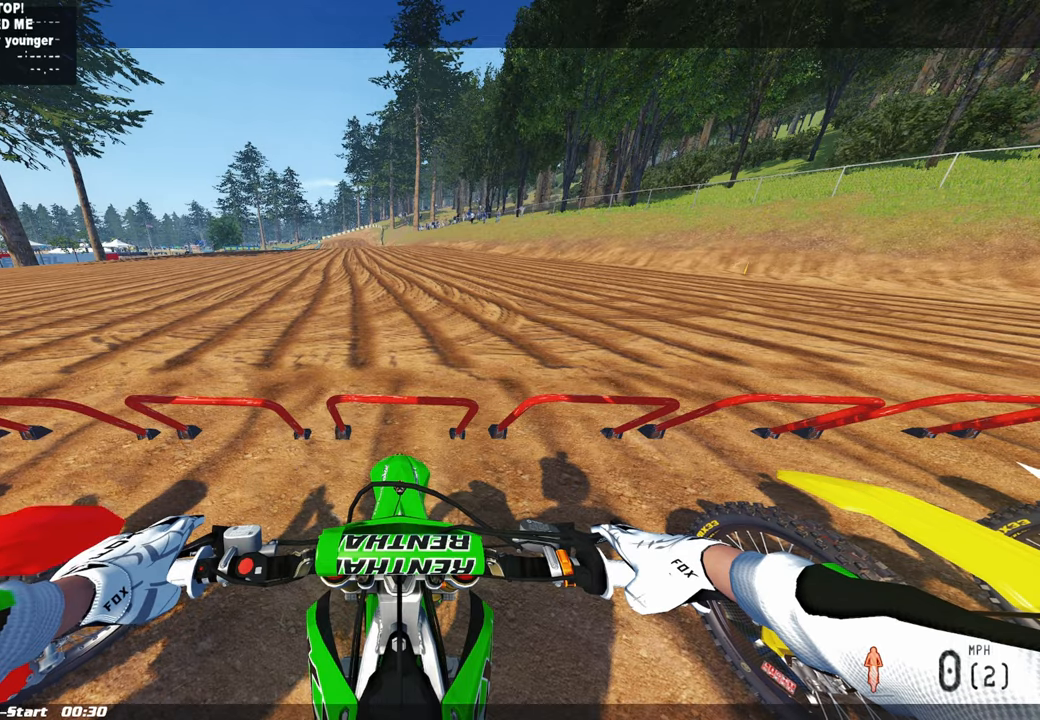
{"buttons": ["DPAD_UP"], "left_stick": "center", "right_stick": "center", "events": []}
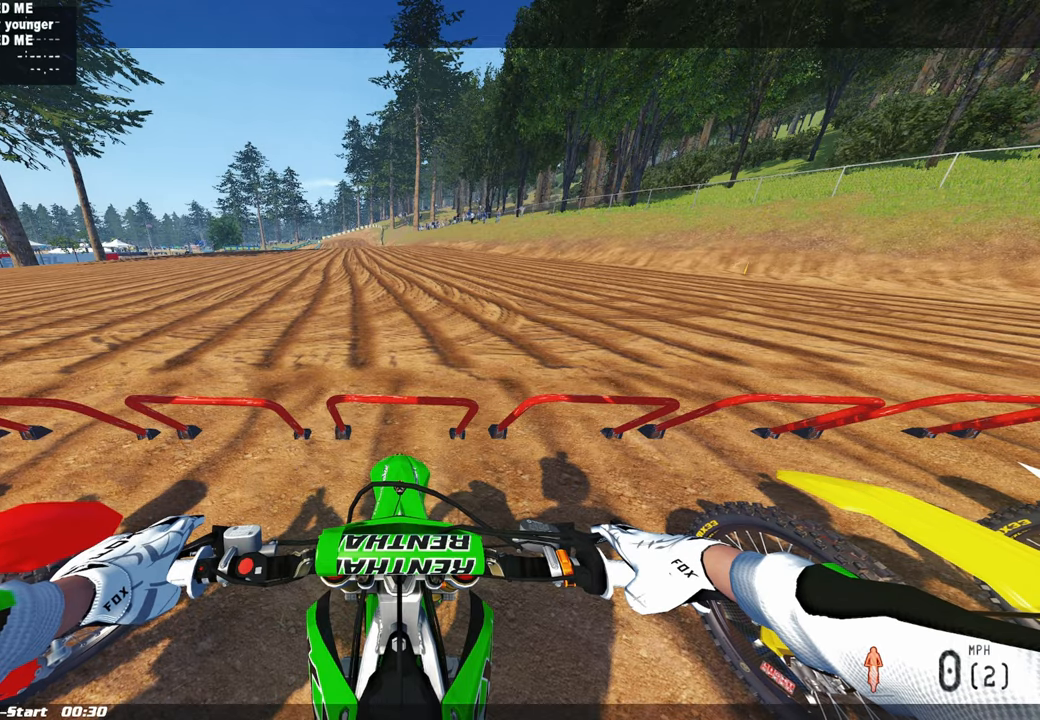
{"buttons": ["DPAD_UP"], "left_stick": "center", "right_stick": "center", "events": []}
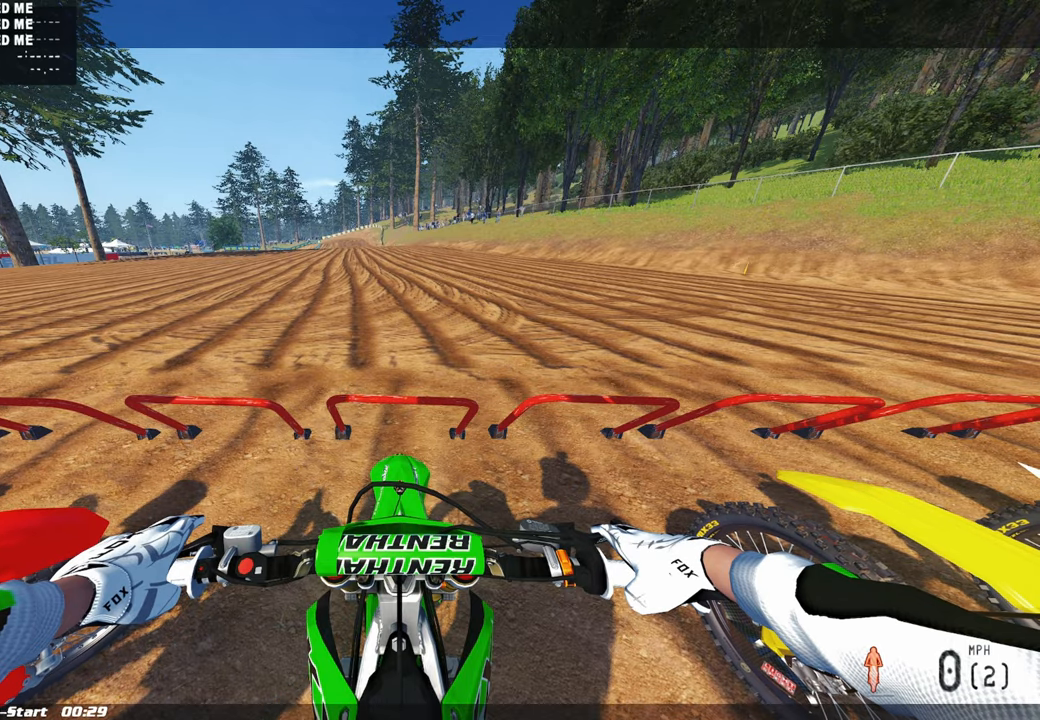
{"buttons": ["DPAD_UP"], "left_stick": "center", "right_stick": "center", "events": []}
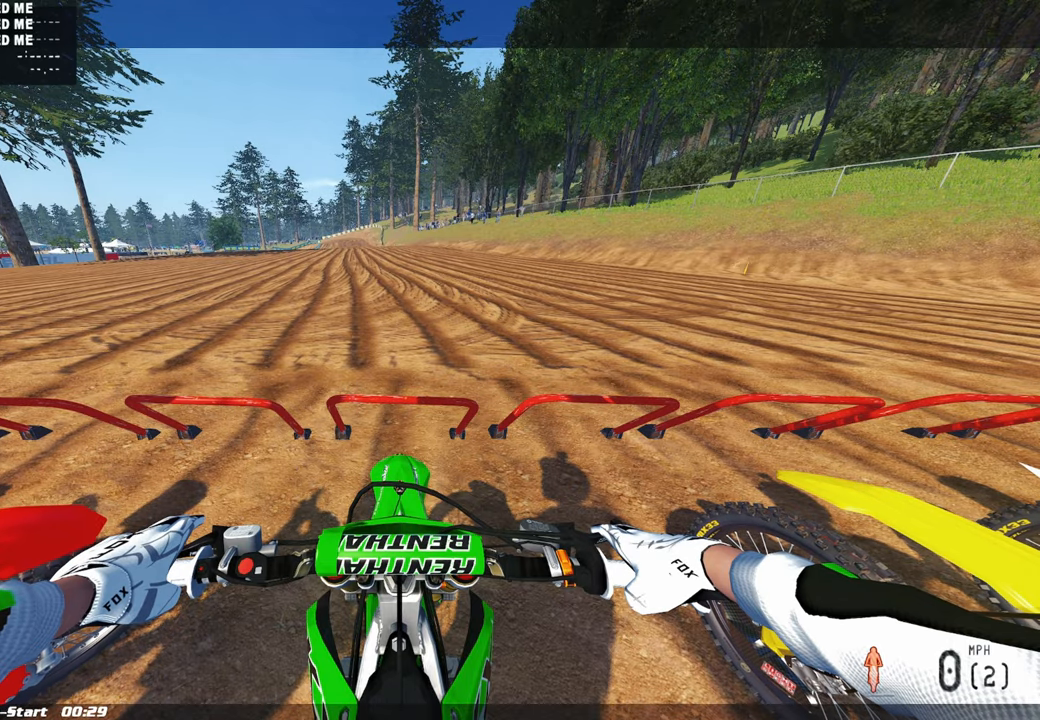
{"buttons": ["CIRCLE", "R2", "DPAD_UP"], "left_stick": "center", "right_stick": "center", "events": [[134, "CIRCLE", "down"], [134, "R2", "down"]]}
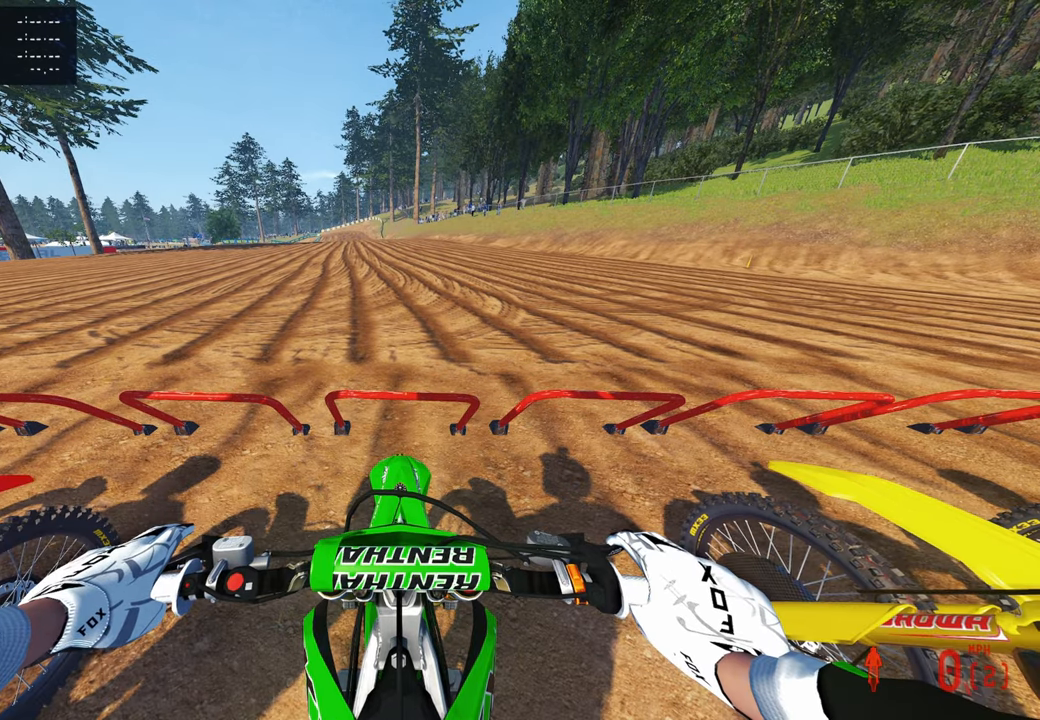
{"buttons": ["R2", "DPAD_UP"], "left_stick": "center", "right_stick": "center", "events": [[400, "CIRCLE", "up"]]}
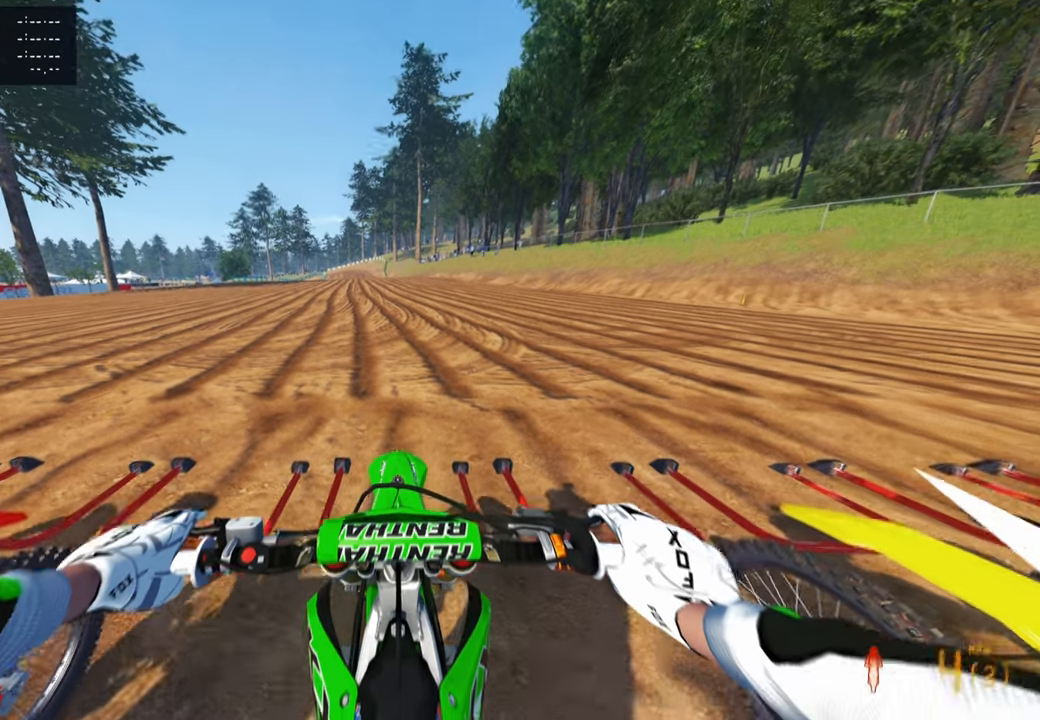
{"buttons": ["R2", "DPAD_UP"], "left_stick": "center", "right_stick": "down", "events": [[434, "right_stick", "down"]]}
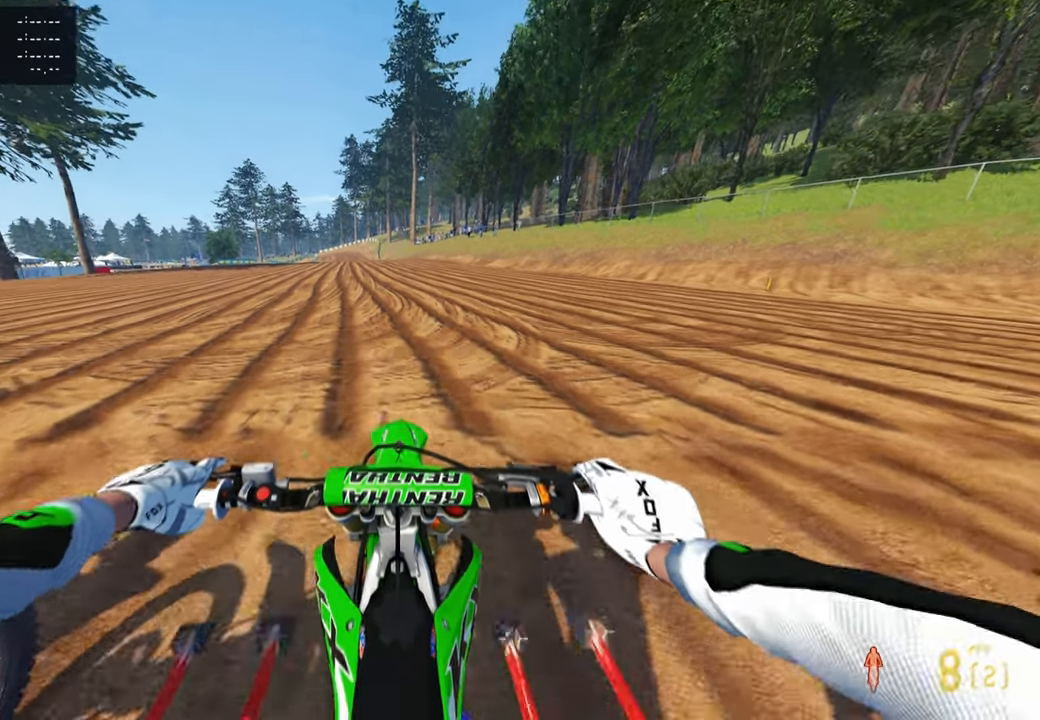
{"buttons": ["R2", "DPAD_UP"], "left_stick": "center", "right_stick": "down", "events": []}
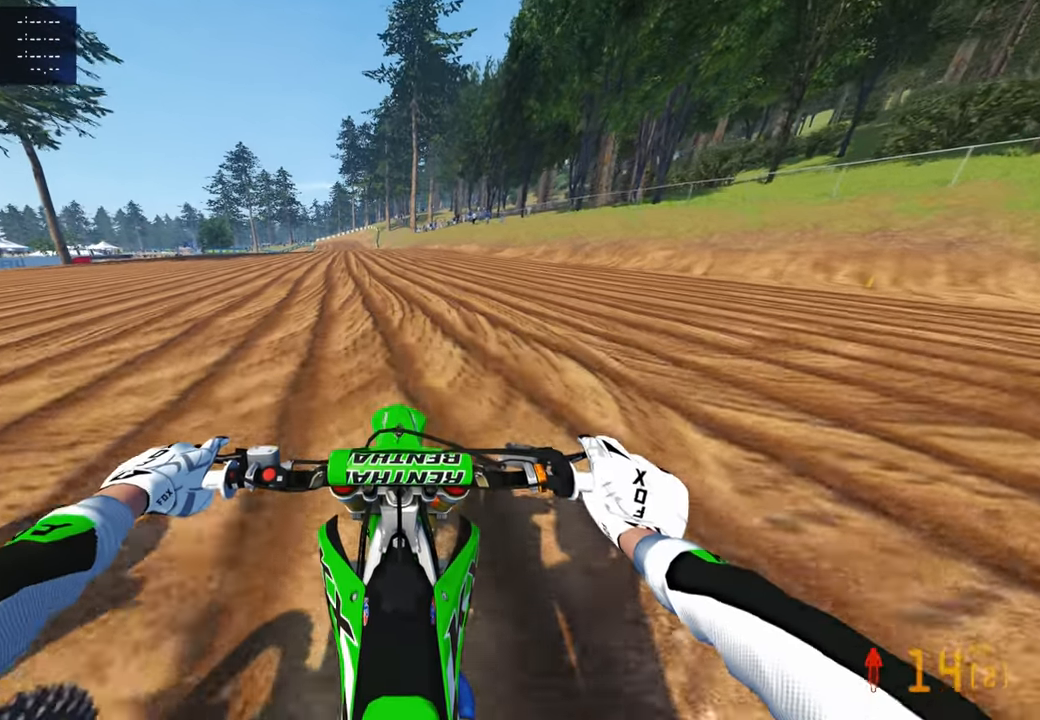
{"buttons": ["R2", "DPAD_UP"], "left_stick": "center", "right_stick": "down", "events": [[450, "R2", "up"], [500, "R2", "down"]]}
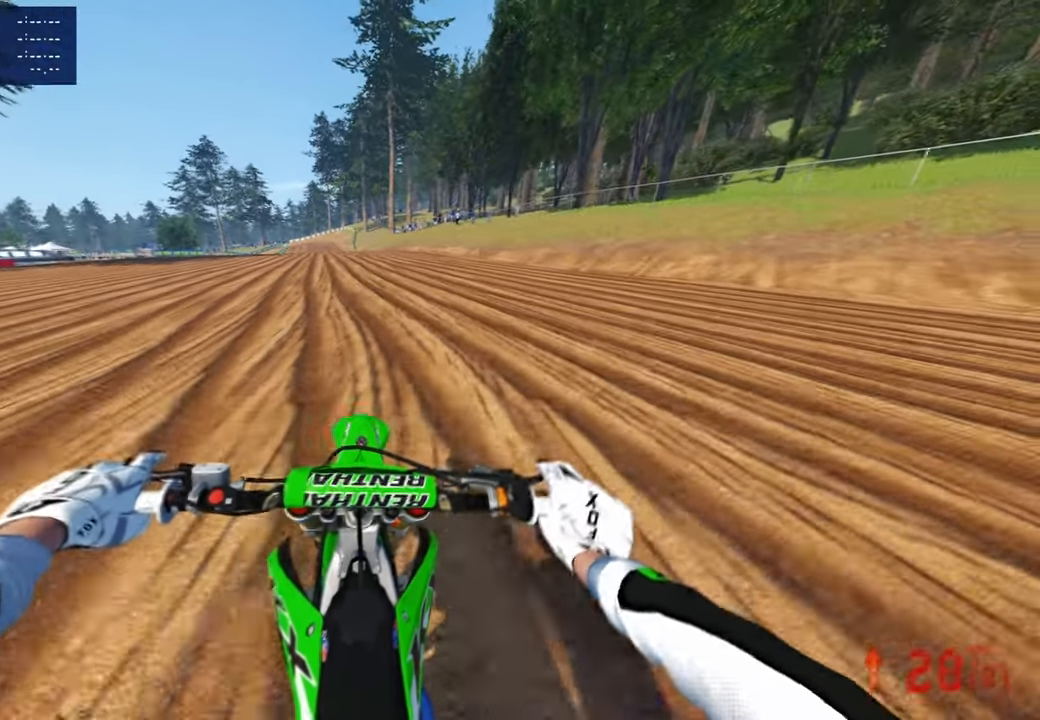
{"buttons": ["R2", "DPAD_UP"], "left_stick": "center", "right_stick": "down", "events": []}
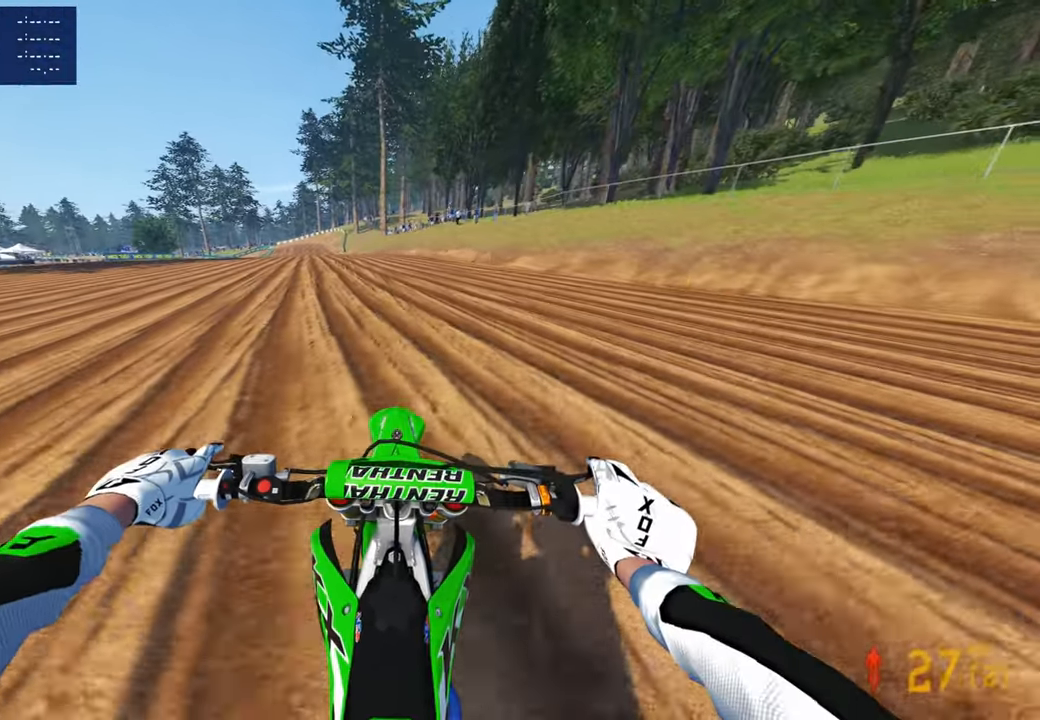
{"buttons": [], "left_stick": "up-left", "right_stick": "down-right", "events": [[17, "DPAD_UP", "up"], [167, "R1", "down"], [184, "left_stick", "up-left"], [267, "R1", "up"], [300, "right_stick", "down-right"], [500, "R2", "up"]]}
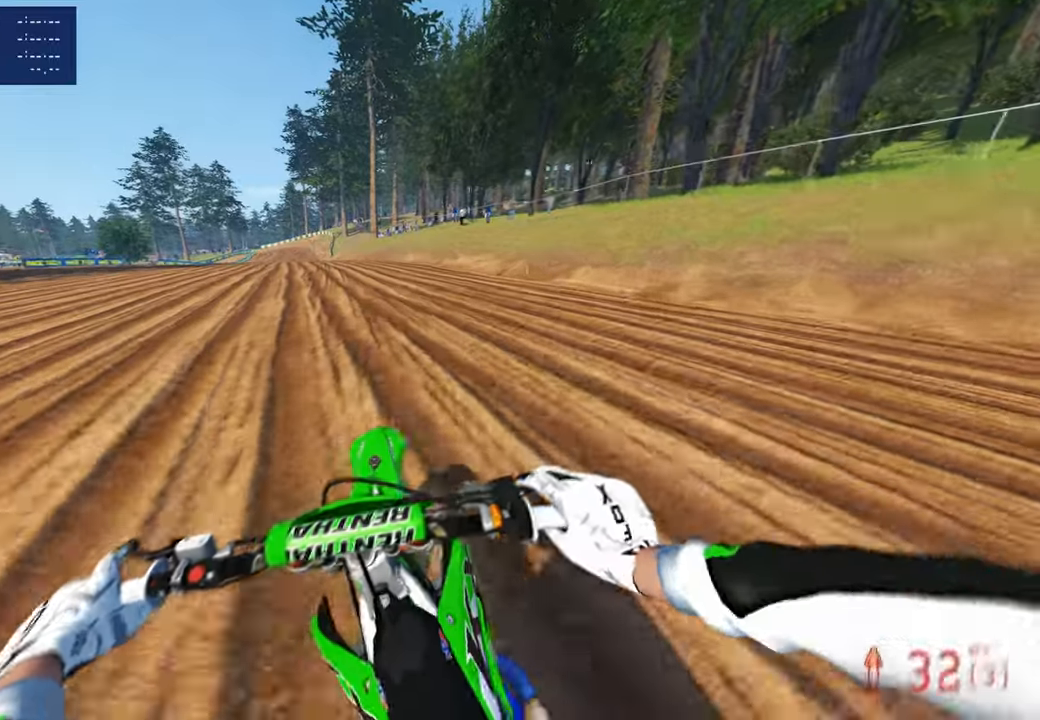
{"buttons": ["R2"], "left_stick": "up", "right_stick": "down-right", "events": [[50, "left_stick", "up"], [67, "R2", "down"]]}
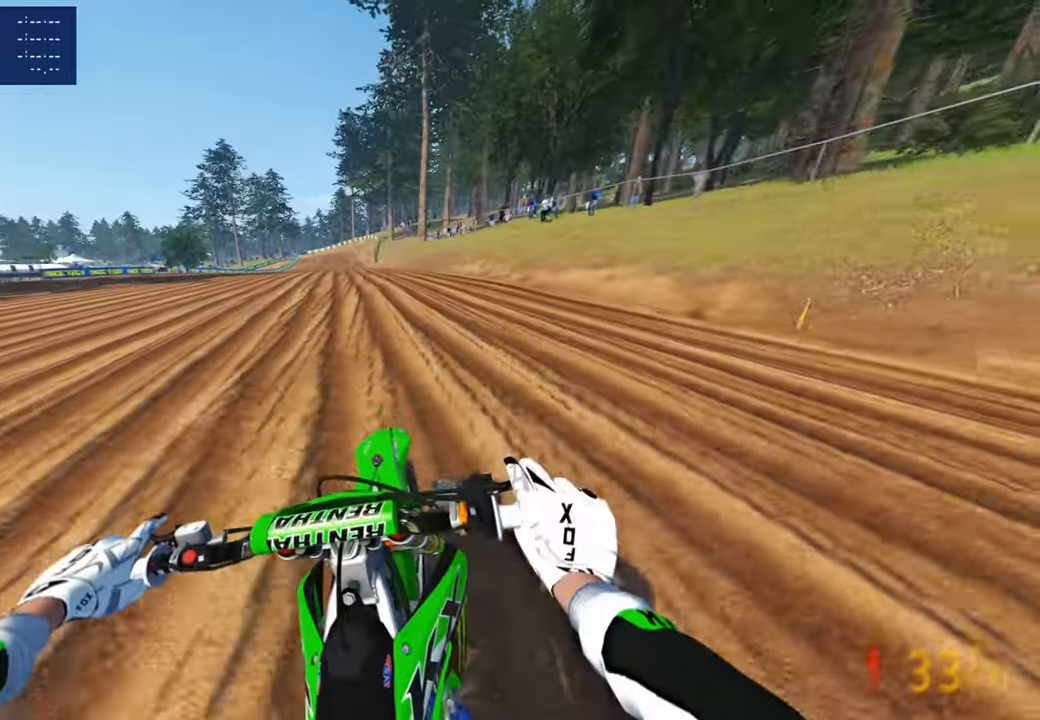
{"buttons": ["R2"], "left_stick": "up", "right_stick": "right", "events": [[167, "right_stick", "right"]]}
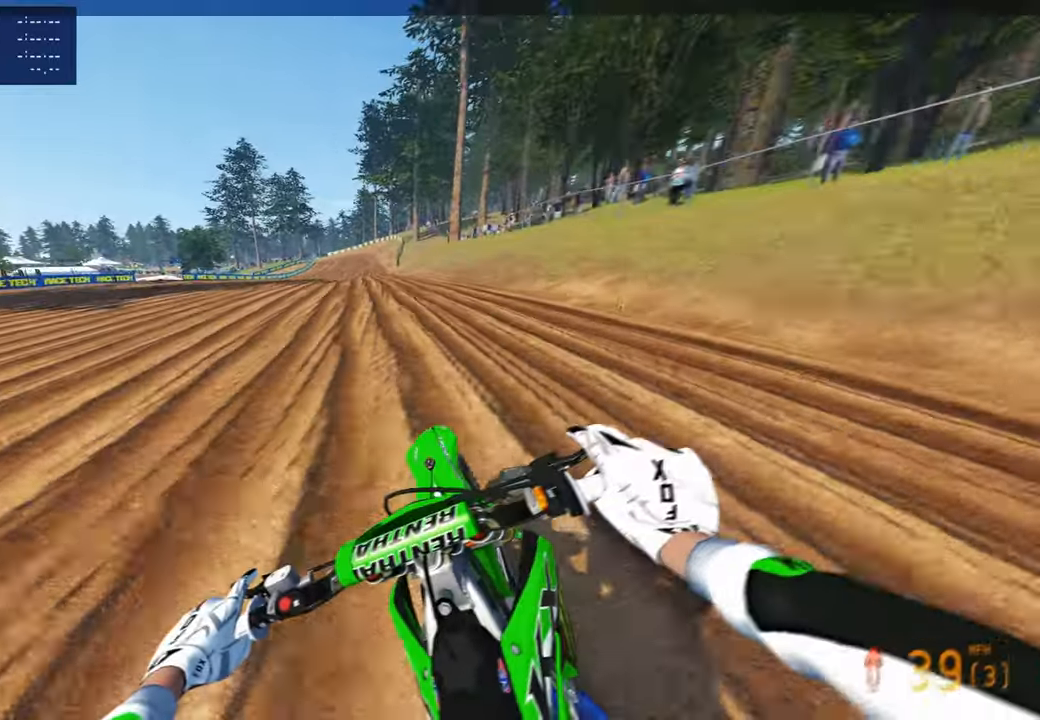
{"buttons": ["R2", "TOUCHPAD"], "left_stick": "up", "right_stick": "center", "events": [[34, "right_stick", "center"], [234, "TOUCHPAD", "down"], [417, "R2", "up"], [500, "R2", "down"]]}
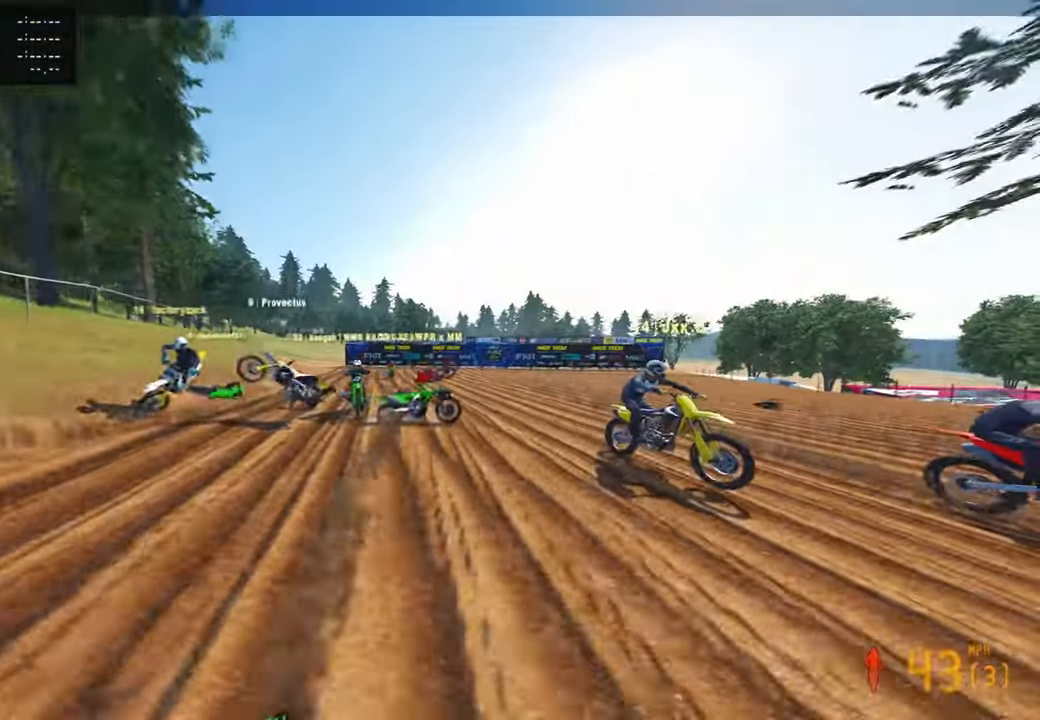
{"buttons": ["R2"], "left_stick": "up", "right_stick": "center"}
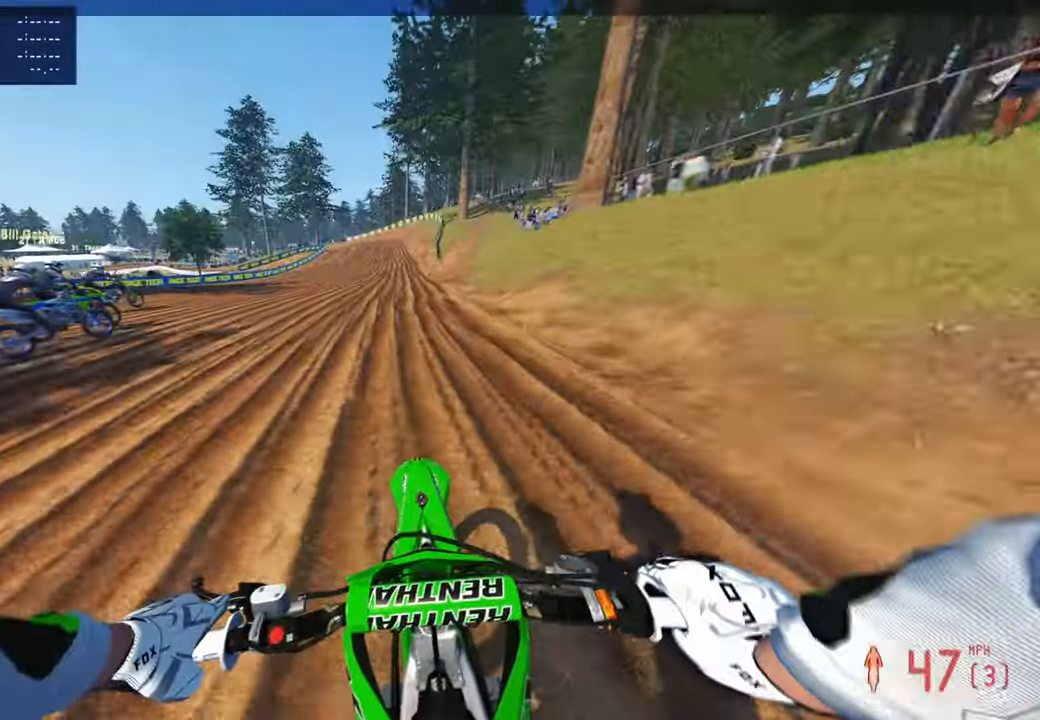
{"buttons": ["R2"], "left_stick": "up", "right_stick": "down", "events": [[34, "R1", "down"], [50, "right_stick", "down"], [134, "R1", "up"]]}
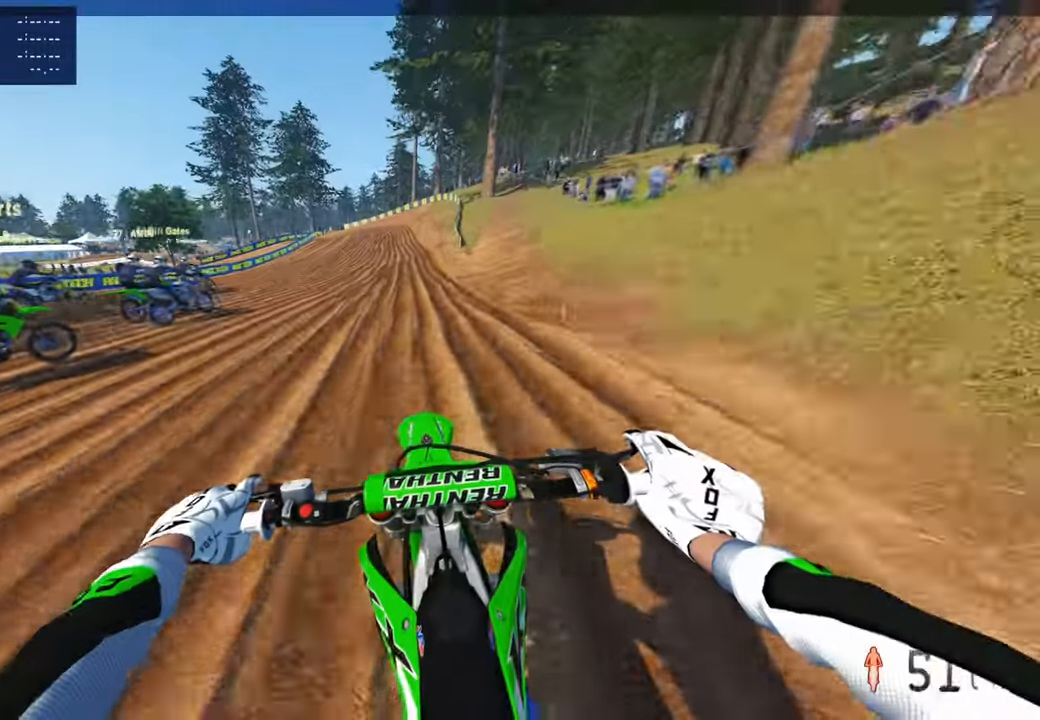
{"buttons": ["R2"], "left_stick": "up", "right_stick": "down", "events": []}
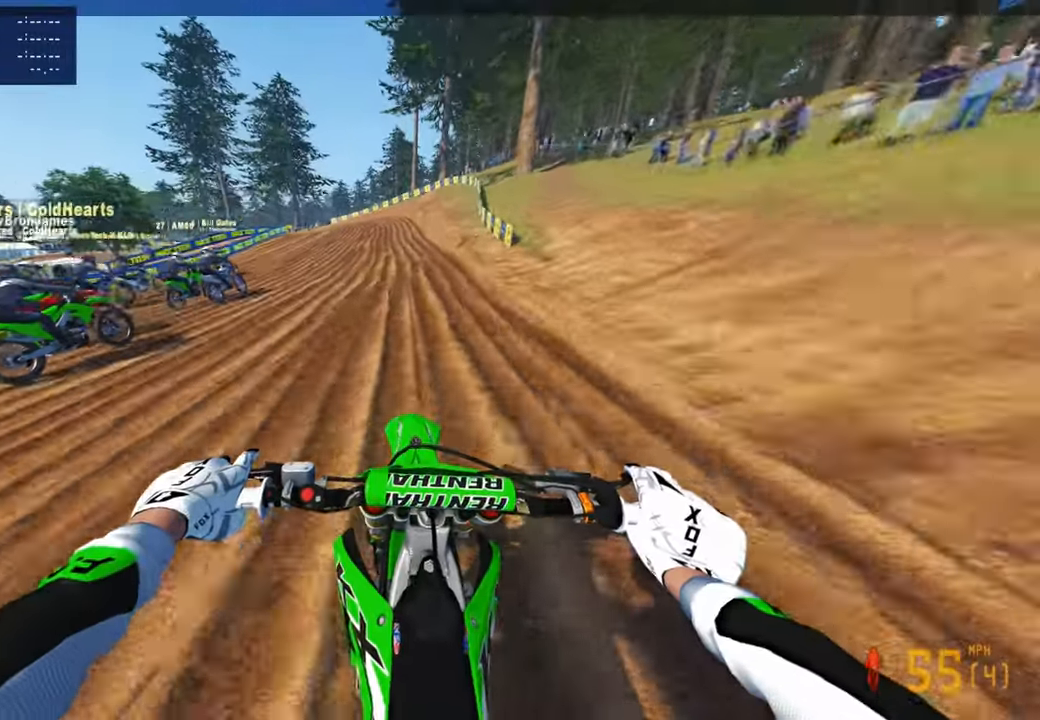
{"buttons": ["R2"], "left_stick": "up", "right_stick": "down", "events": []}
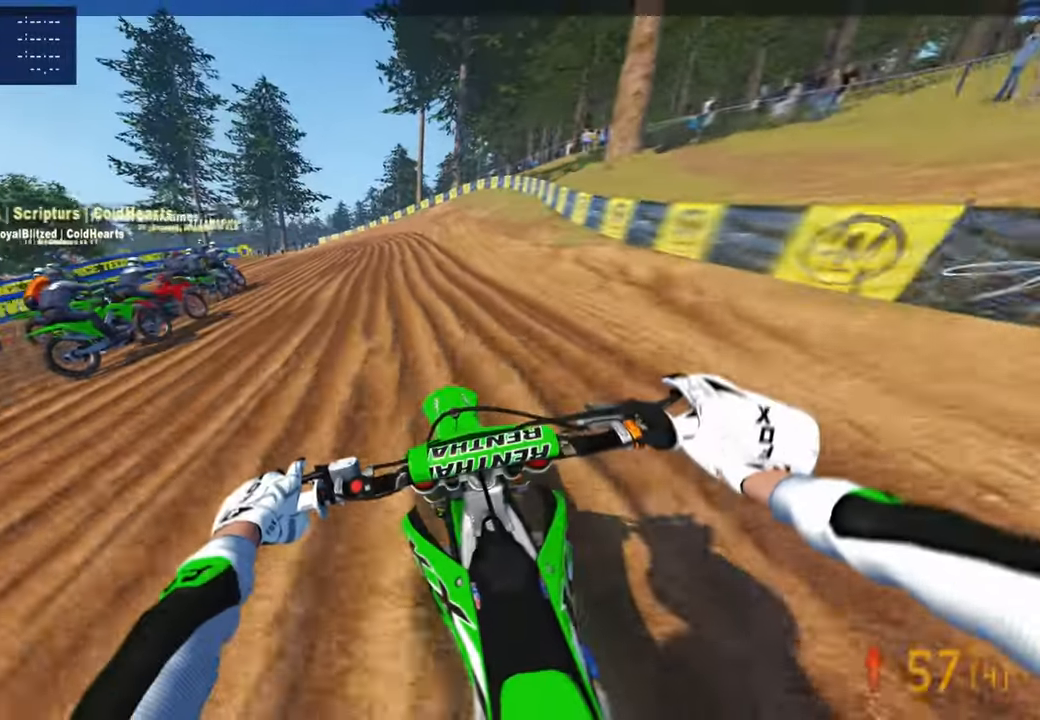
{"buttons": ["L1"], "left_stick": "up", "right_stick": "down", "events": [[50, "R2", "up"], [100, "R2", "down"], [117, "right_stick", "down-right"], [217, "right_stick", "right"], [450, "L1", "down"], [450, "right_stick", "down"], [500, "R2", "up"]]}
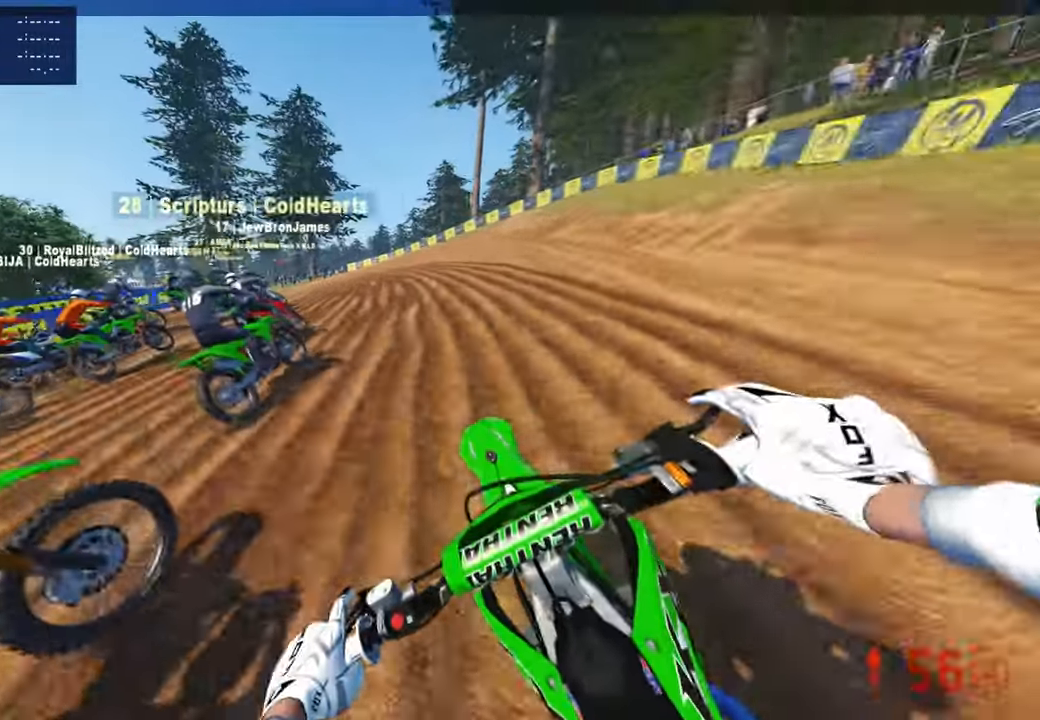
{"buttons": [], "left_stick": "up", "right_stick": "down", "events": [[34, "L1", "up"], [50, "R3", "down"], [167, "R3", "up"], [184, "L2", "down"], [217, "R3", "down"], [234, "L2", "up"], [317, "R3", "up"]]}
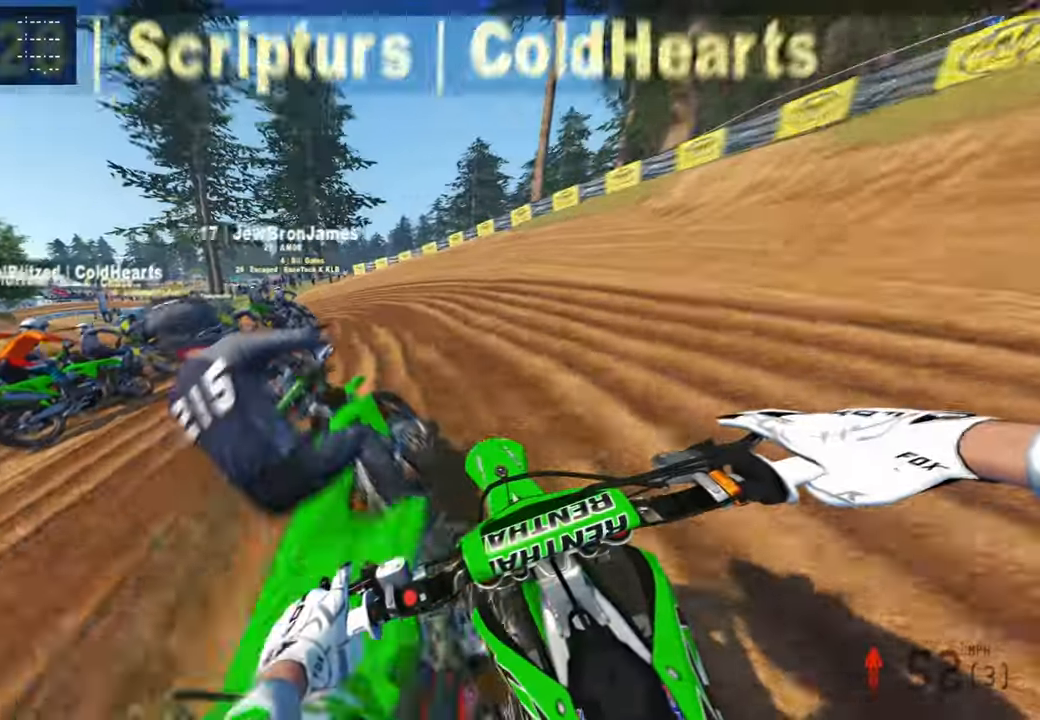
{"buttons": ["L2", "R3"], "left_stick": "up-left", "right_stick": "down-right", "events": [[134, "R2", "down"], [217, "R2", "up"], [217, "left_stick", "up-left"], [300, "right_stick", "down-right"], [317, "L2", "down"], [417, "R3", "down"]]}